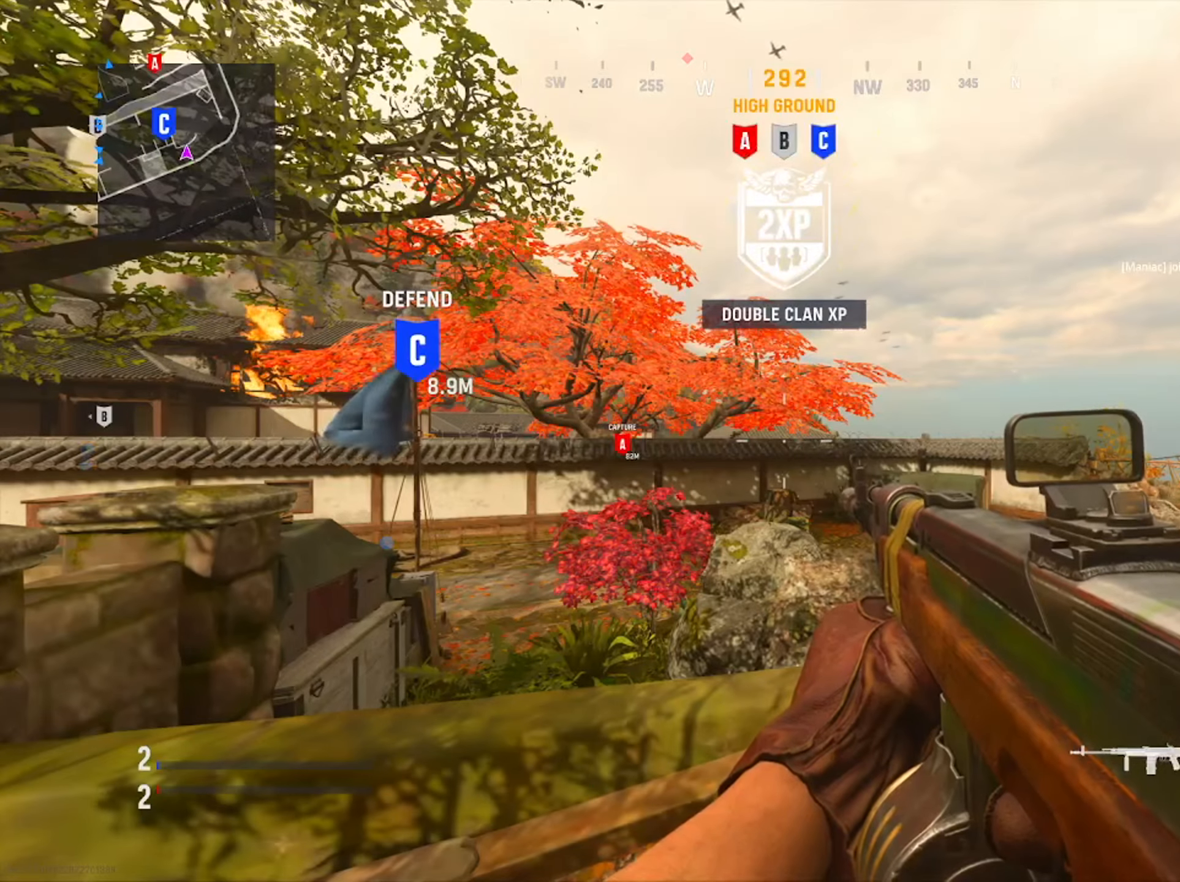
Gameplay with a controller (PlayStation layout); each line is a JSON object with the inputs held at the frame after it. "button_events" lists button changes between this image and that frame as [ms after this image, input, new state], when the widget could be followed in between (sticks are given only as held states). Not read: L1 R2.
{"buttons": [], "left_stick": "right", "right_stick": "center", "button_events": []}
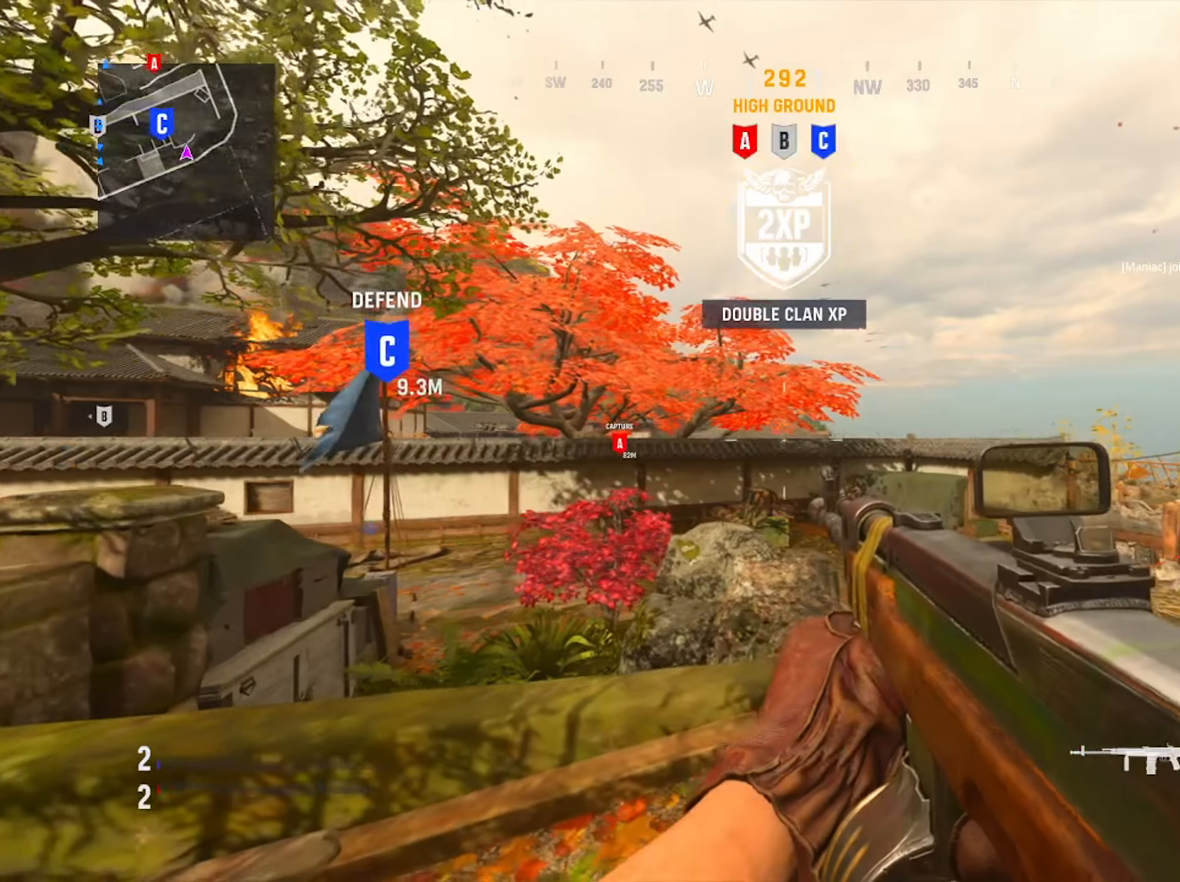
{"buttons": [], "left_stick": "up", "right_stick": "center", "button_events": []}
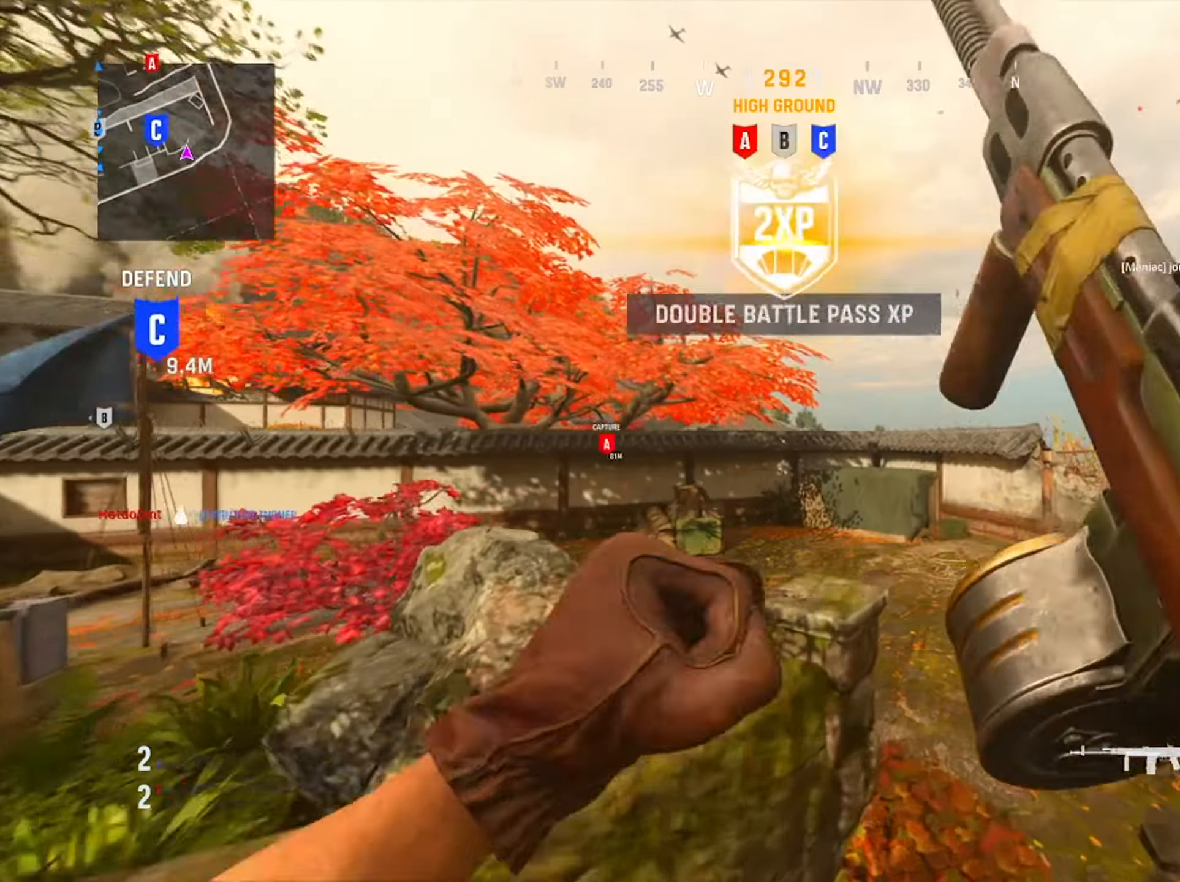
{"buttons": [], "left_stick": "up", "right_stick": "center", "button_events": []}
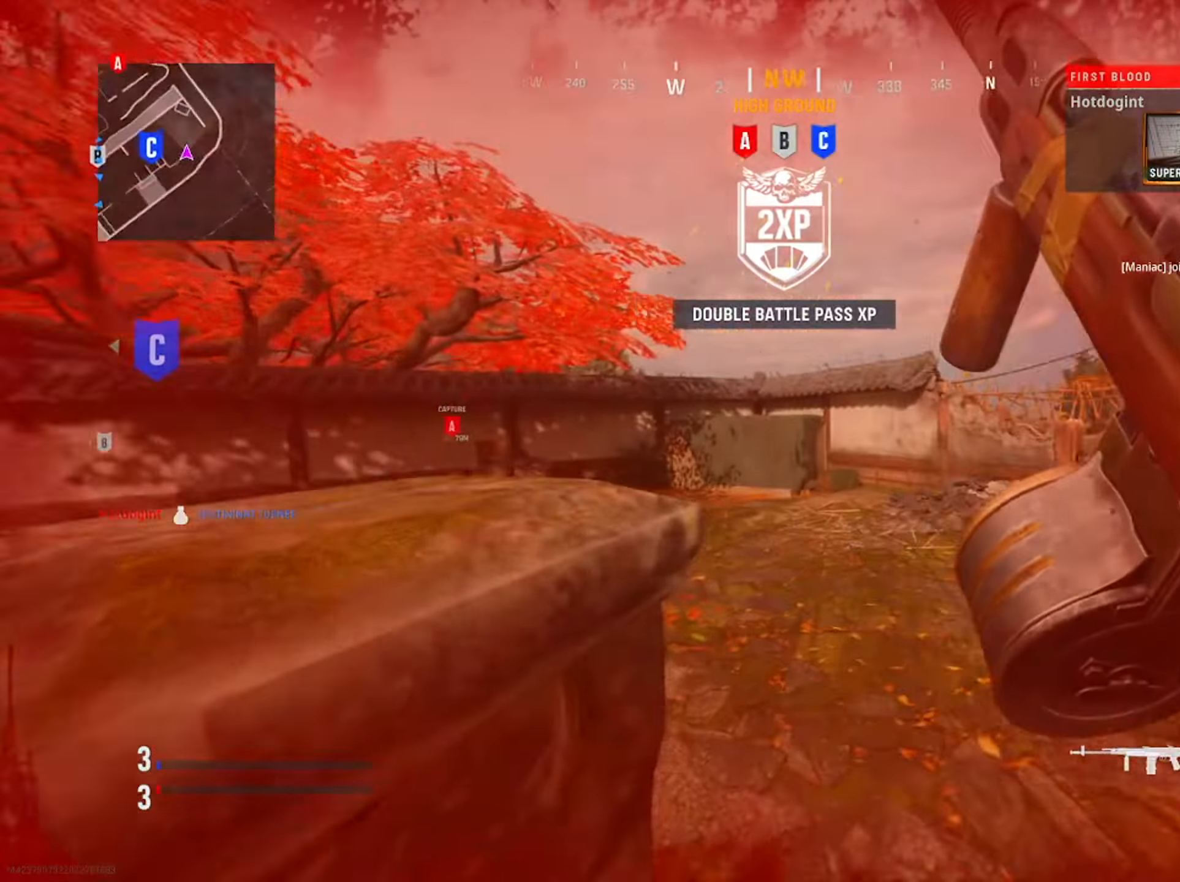
{"buttons": [], "left_stick": "up-right", "right_stick": "center", "button_events": [[133, "TRIANGLE", "down"], [266, "TRIANGLE", "up"], [367, "TRIANGLE", "down"], [450, "TRIANGLE", "up"]]}
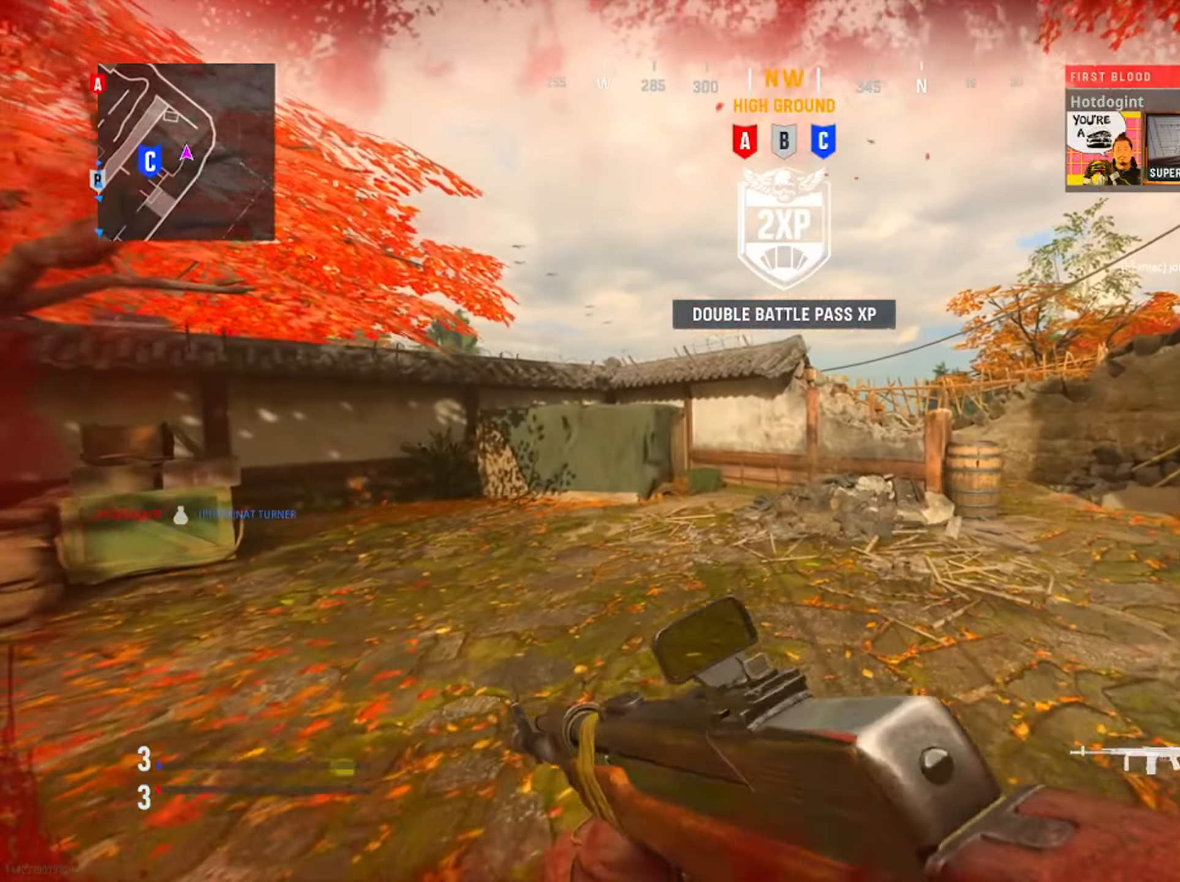
{"buttons": [], "left_stick": "up-right", "right_stick": "center", "button_events": []}
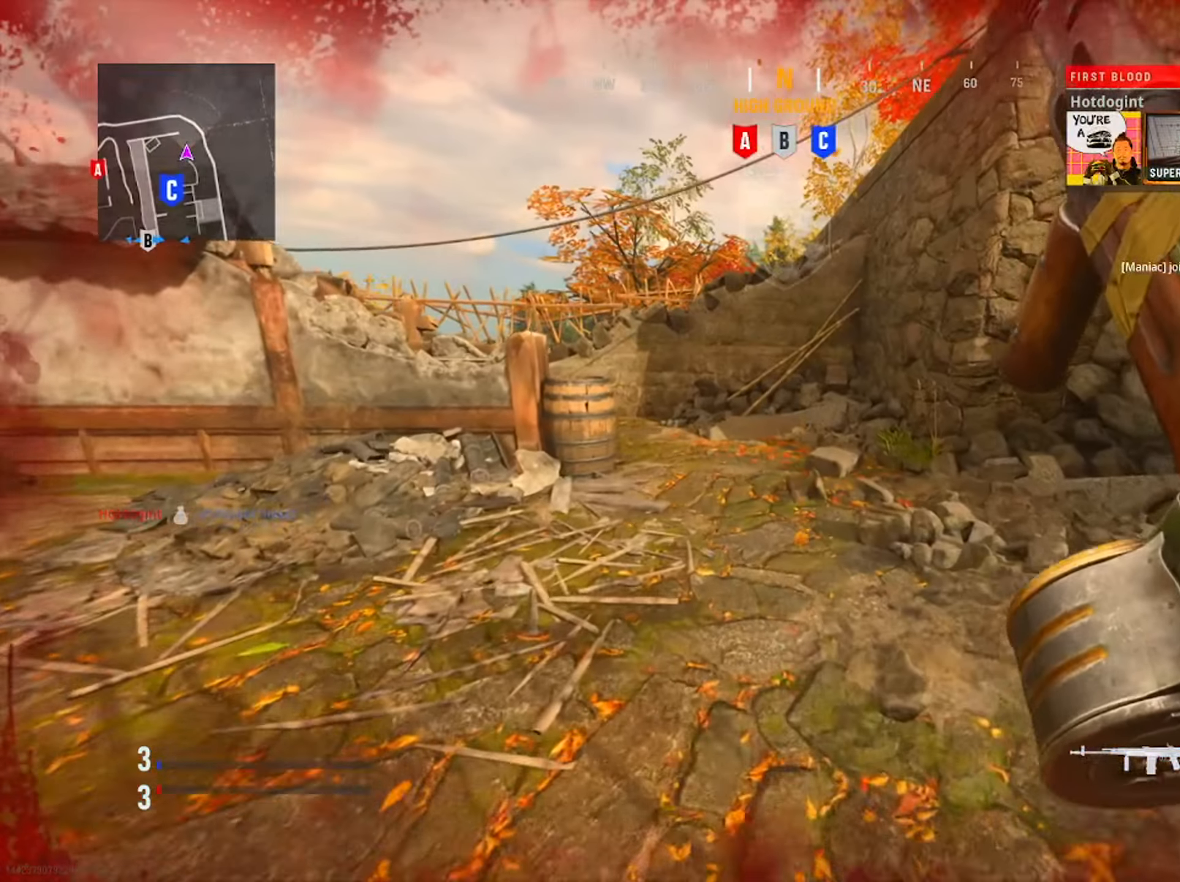
{"buttons": ["CIRCLE", "R3"], "left_stick": "up-right", "right_stick": "center", "button_events": [[133, "CIRCLE", "down"], [283, "CIRCLE", "up"], [350, "CIRCLE", "down"], [367, "R3", "down"]]}
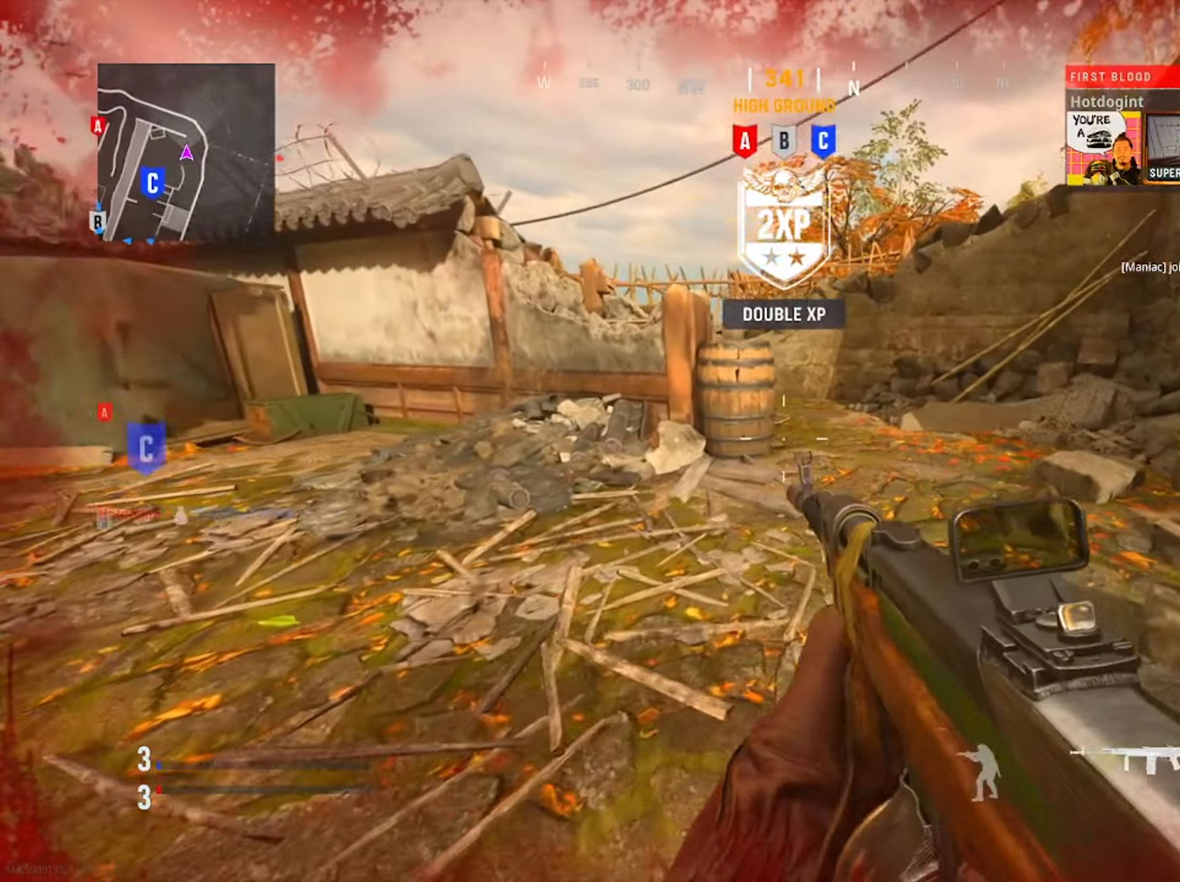
{"buttons": [], "left_stick": "up", "right_stick": "left", "button_events": [[17, "R3", "up"], [50, "CIRCLE", "up"]]}